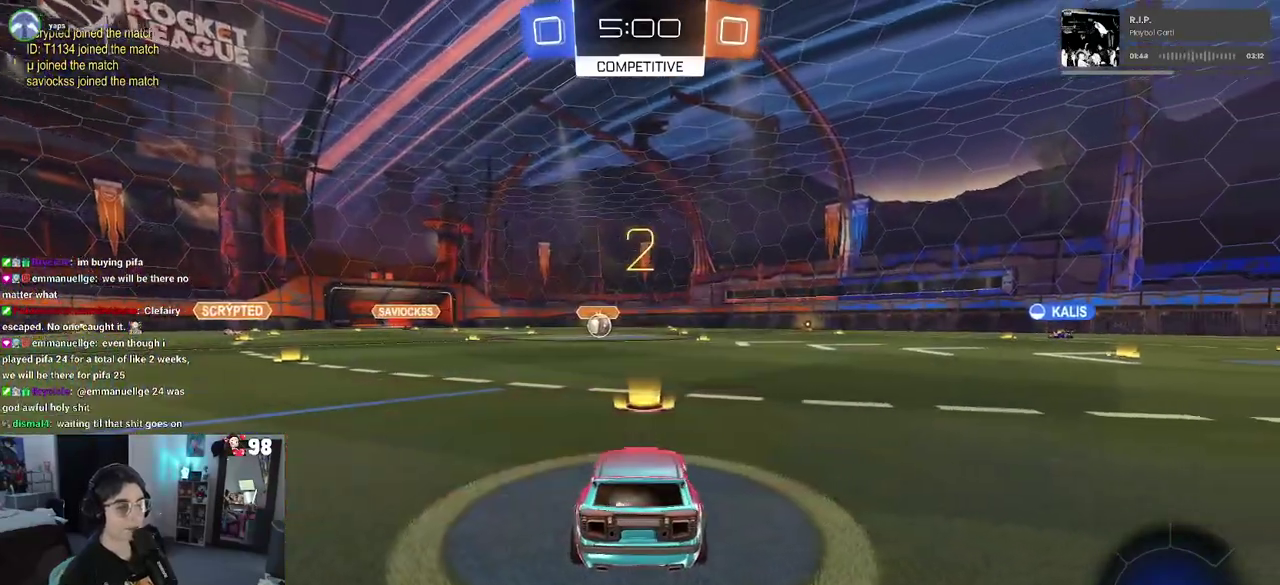
Gameplay with a controller (PlayStation layout); each line is a JSON object with the inputs held at the frame after it. "events" lists button and stick changes between this image and that frame as [ms after this image, input, new state], when the widget could be followed in between. Not read: L1 L2 R1 TOUCHPAD.
{"buttons": ["R2"], "left_stick": "center", "right_stick": "center"}
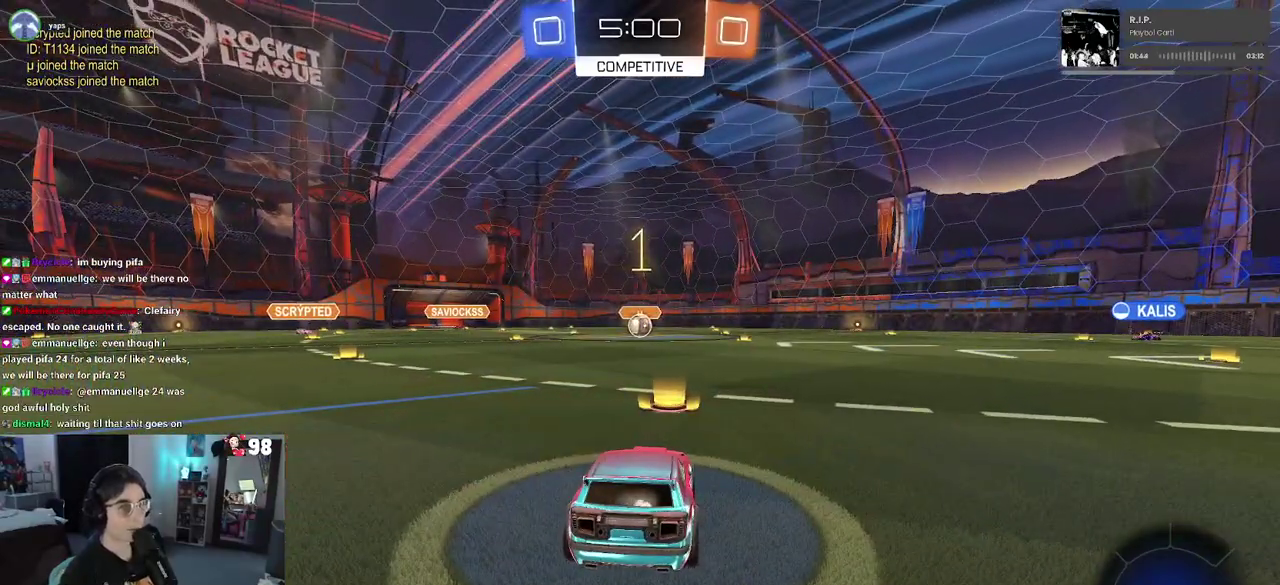
{"buttons": ["R2"], "left_stick": "center", "right_stick": "center", "events": []}
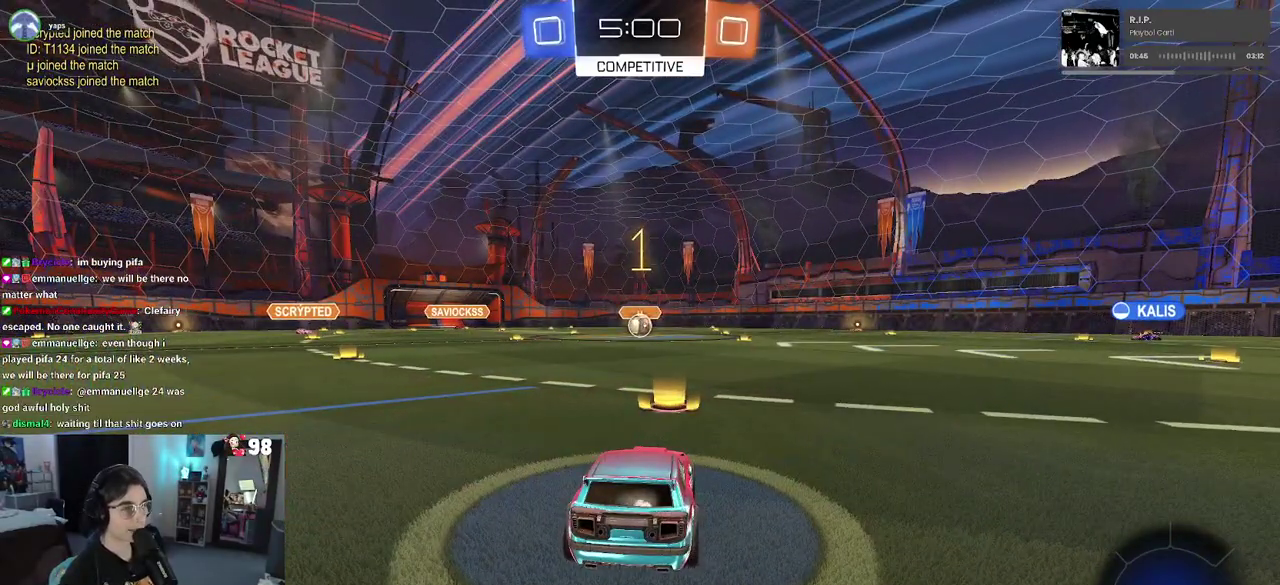
{"buttons": ["CROSS", "R2"], "left_stick": "up", "right_stick": "center", "events": [[333, "left_stick", "right"], [433, "CROSS", "down"], [433, "left_stick", "up"]]}
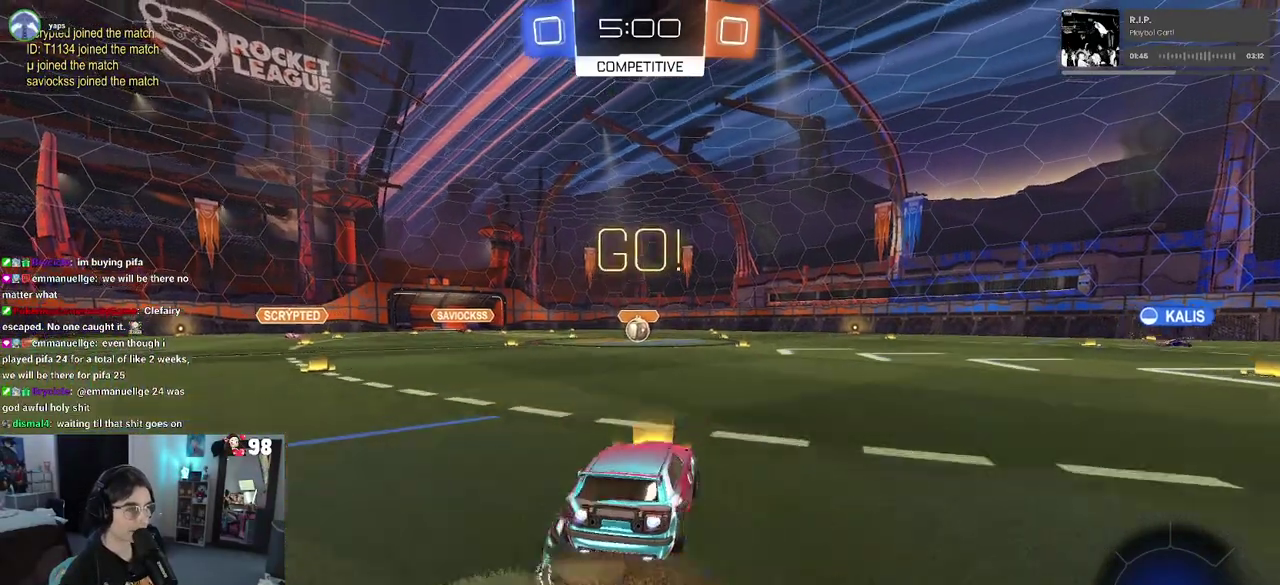
{"buttons": ["SQUARE", "R2"], "left_stick": "down-left", "right_stick": "center", "events": [[17, "left_stick", "up-left"], [50, "CROSS", "up"], [150, "CROSS", "down"], [200, "SQUARE", "down"], [200, "left_stick", "down"], [233, "CROSS", "up"], [483, "left_stick", "down-left"]]}
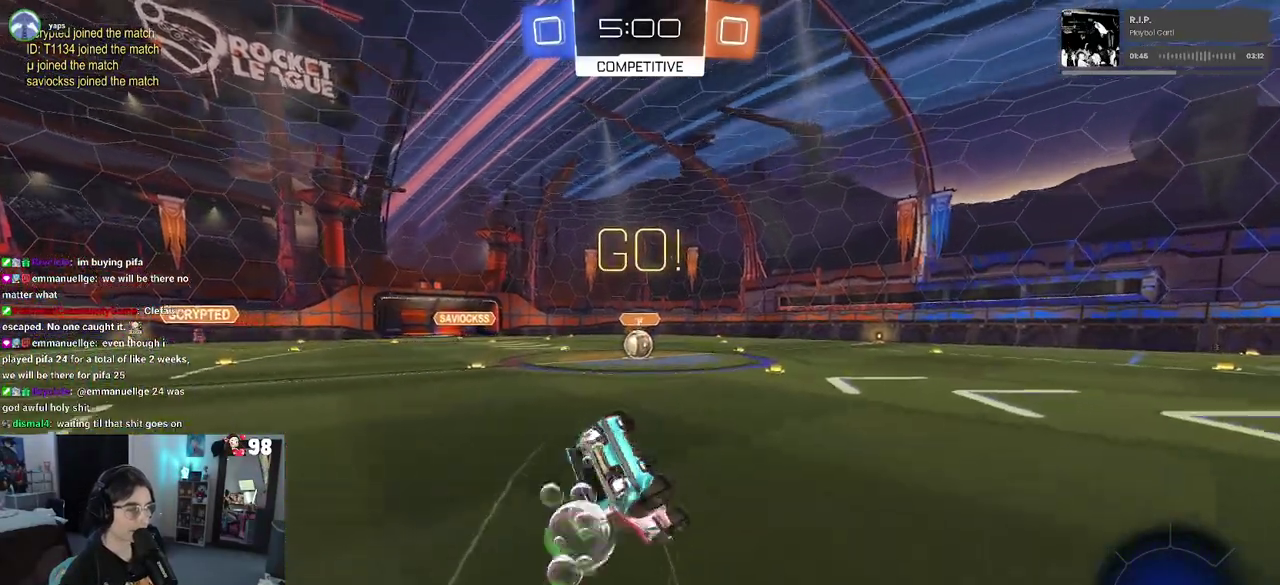
{"buttons": ["SQUARE", "R2"], "left_stick": "down-left", "right_stick": "center", "events": []}
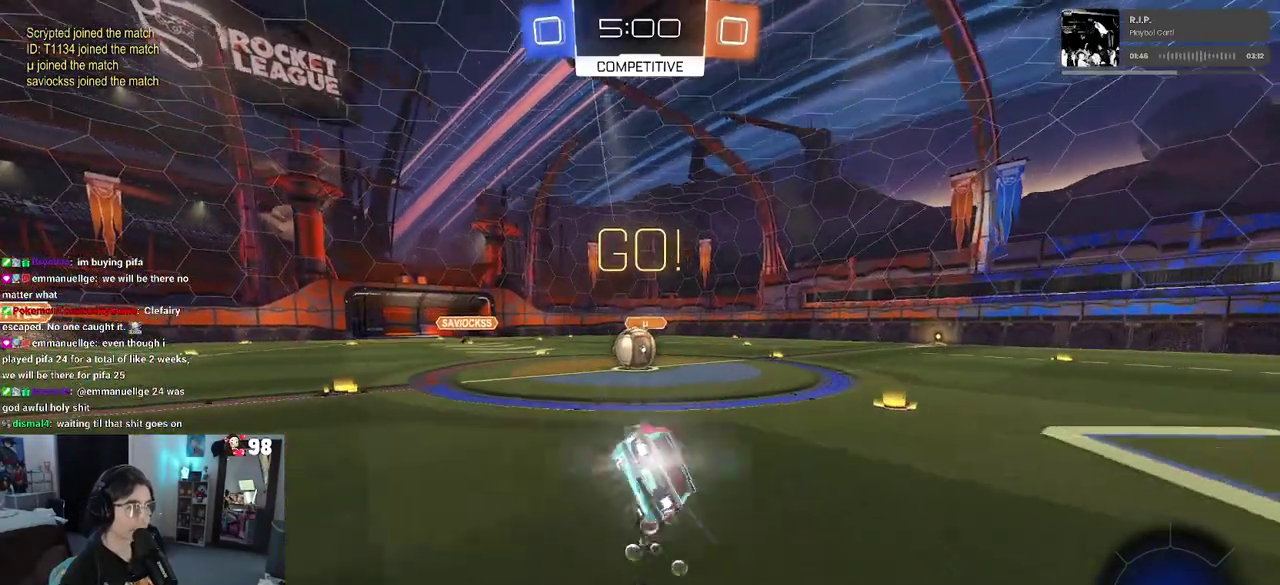
{"buttons": ["CROSS", "R2"], "left_stick": "up", "right_stick": "center", "events": [[33, "left_stick", "down"], [217, "SQUARE", "up"], [217, "left_stick", "center"], [350, "CROSS", "down"], [450, "left_stick", "up"]]}
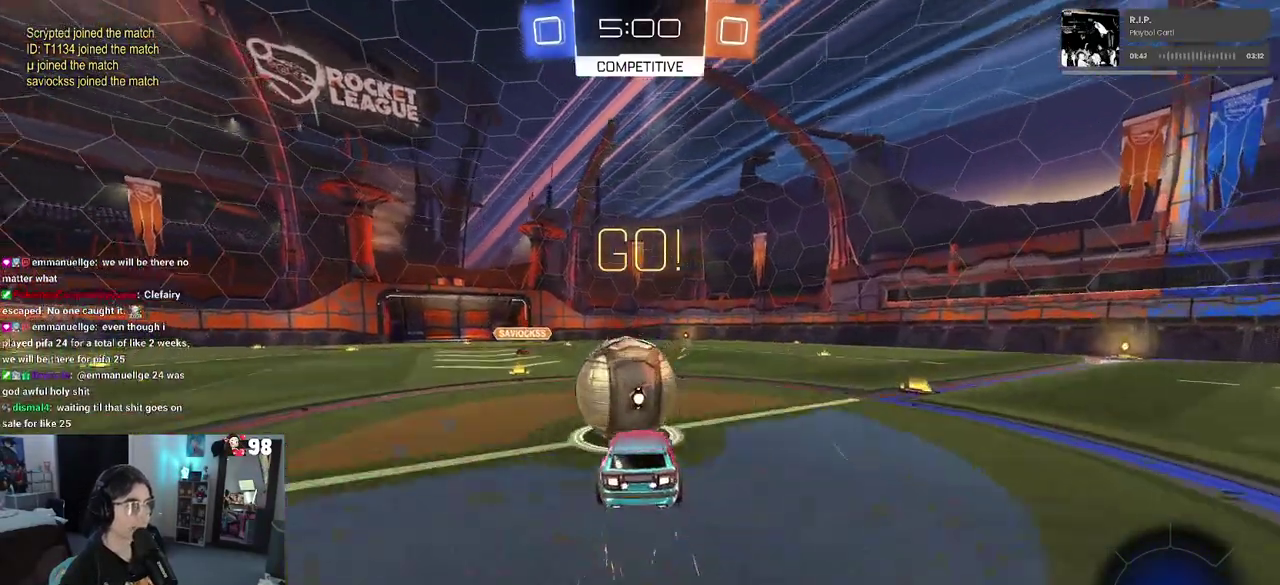
{"buttons": ["SQUARE", "R2"], "left_stick": "down-left", "right_stick": "center", "events": [[17, "CROSS", "up"], [33, "left_stick", "up-left"], [67, "CROSS", "down"], [183, "SQUARE", "down"], [183, "left_stick", "down"], [200, "CROSS", "up"], [467, "left_stick", "down-left"]]}
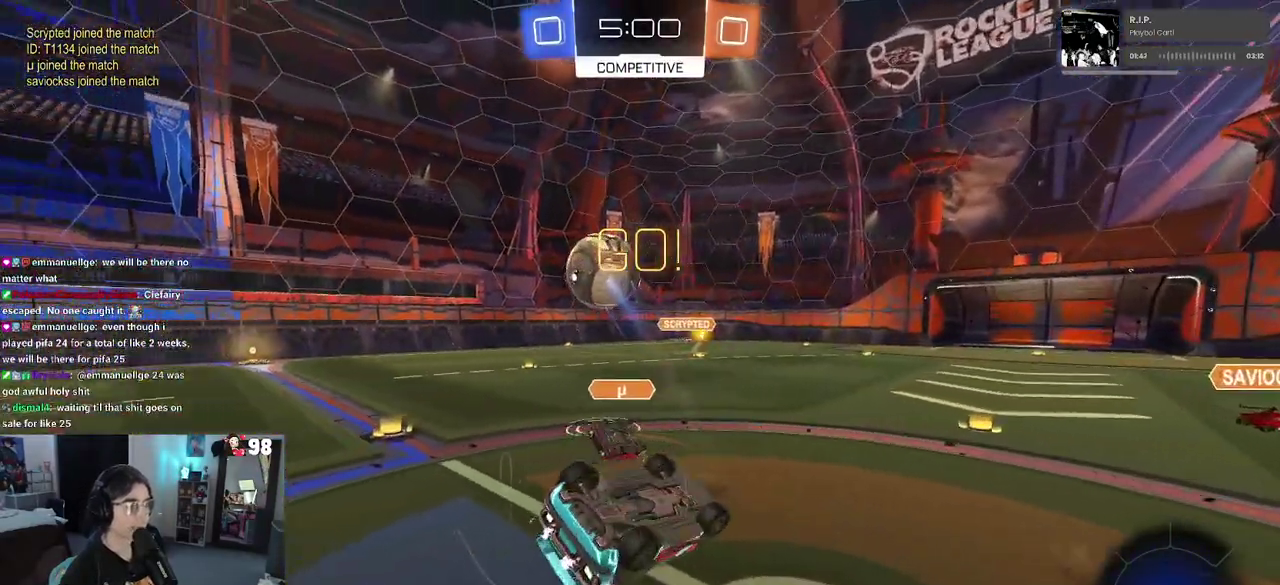
{"buttons": ["R2"], "left_stick": "center", "right_stick": "center", "events": [[383, "SQUARE", "up"], [433, "left_stick", "center"]]}
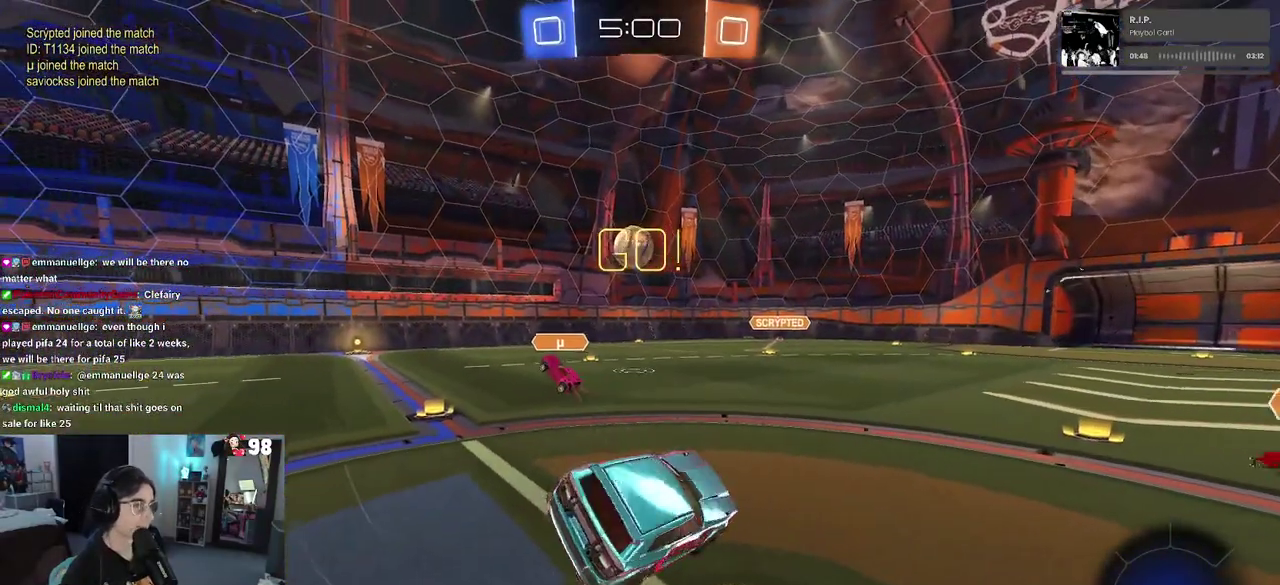
{"buttons": ["R2"], "left_stick": "right", "right_stick": "center", "events": [[83, "TRIANGLE", "down"], [83, "left_stick", "right"], [183, "TRIANGLE", "up"]]}
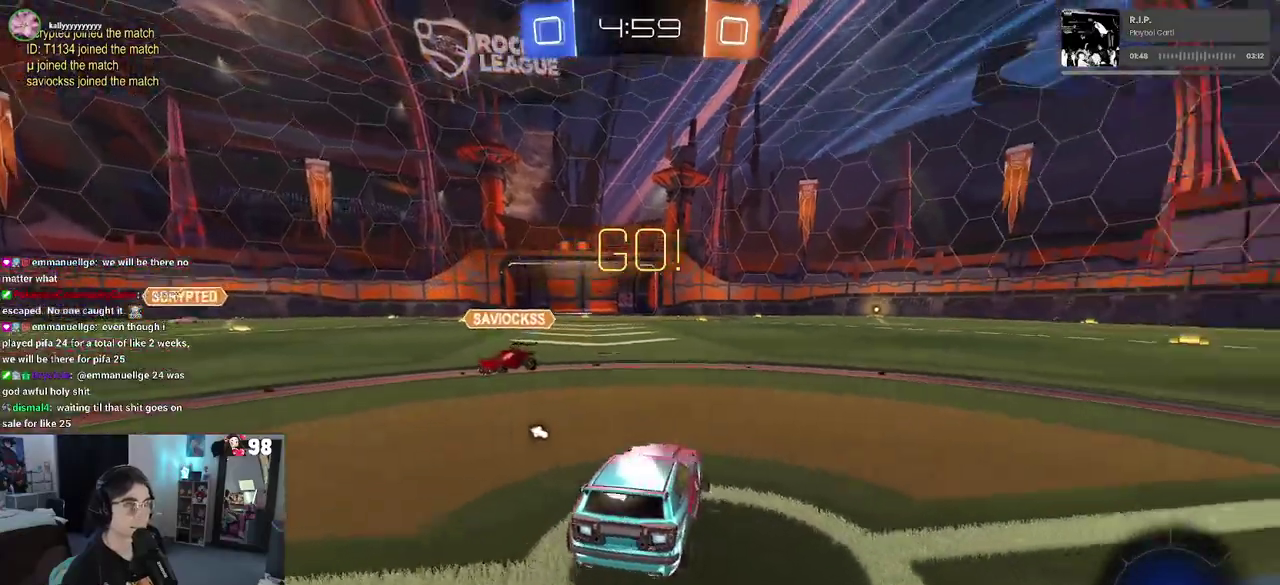
{"buttons": ["R2"], "left_stick": "right", "right_stick": "center", "events": []}
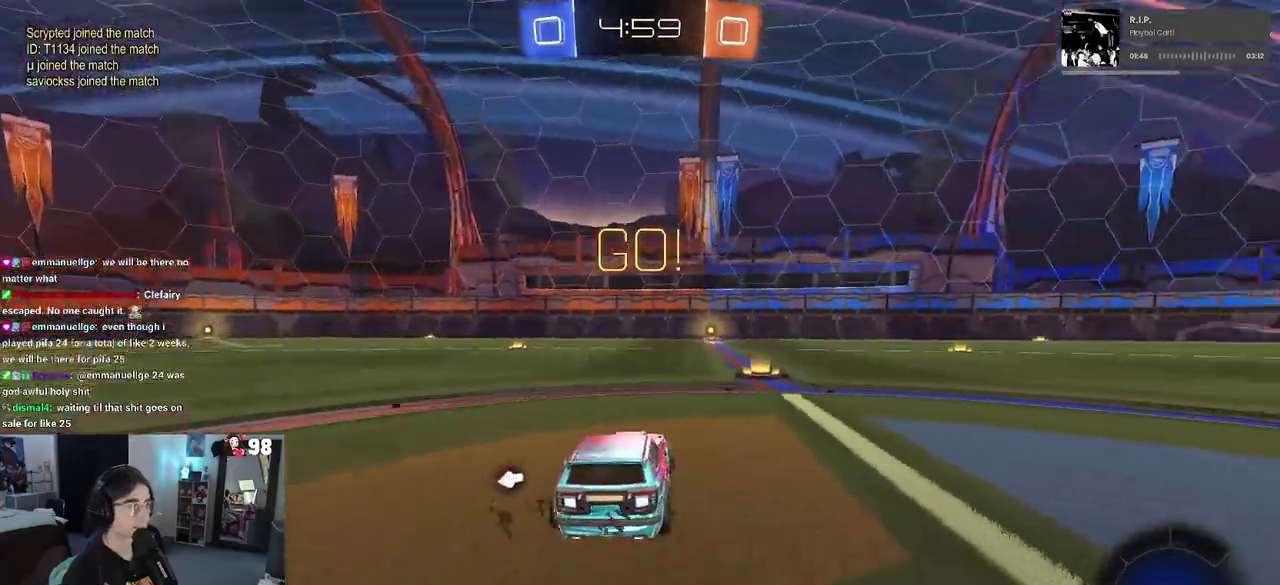
{"buttons": ["R2"], "left_stick": "center", "right_stick": "center", "events": [[33, "left_stick", "center"]]}
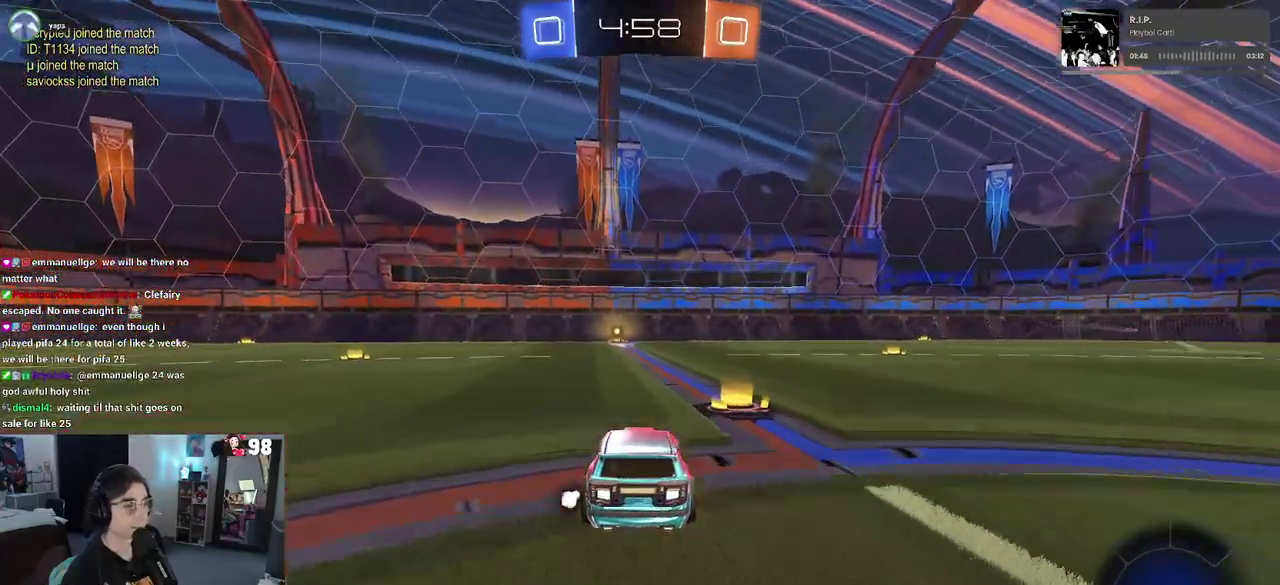
{"buttons": ["SQUARE", "R2"], "left_stick": "down", "right_stick": "center", "events": [[83, "left_stick", "up-right"], [183, "CROSS", "down"], [250, "CROSS", "up"], [250, "left_stick", "up-left"], [317, "CROSS", "down"], [400, "left_stick", "down"], [417, "SQUARE", "down"], [467, "CROSS", "up"]]}
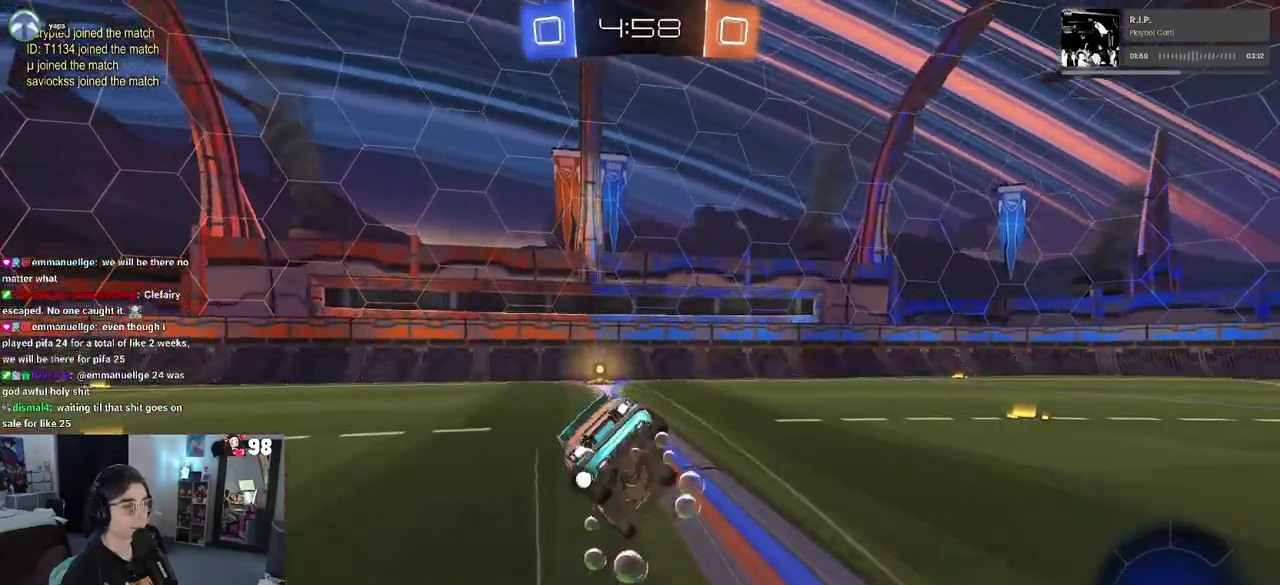
{"buttons": ["SQUARE", "R2"], "left_stick": "down-left", "right_stick": "center", "events": [[100, "left_stick", "down-left"]]}
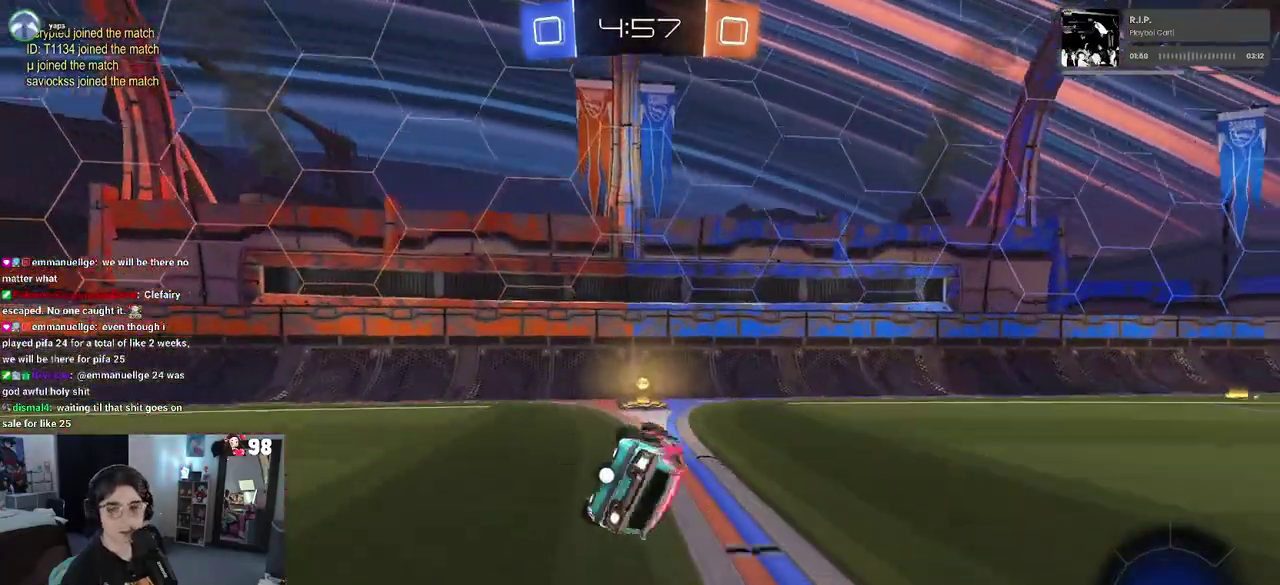
{"buttons": ["R2"], "left_stick": "right", "right_stick": "center", "events": [[233, "SQUARE", "up"], [250, "left_stick", "center"], [367, "TRIANGLE", "down"], [417, "left_stick", "right"], [467, "TRIANGLE", "up"]]}
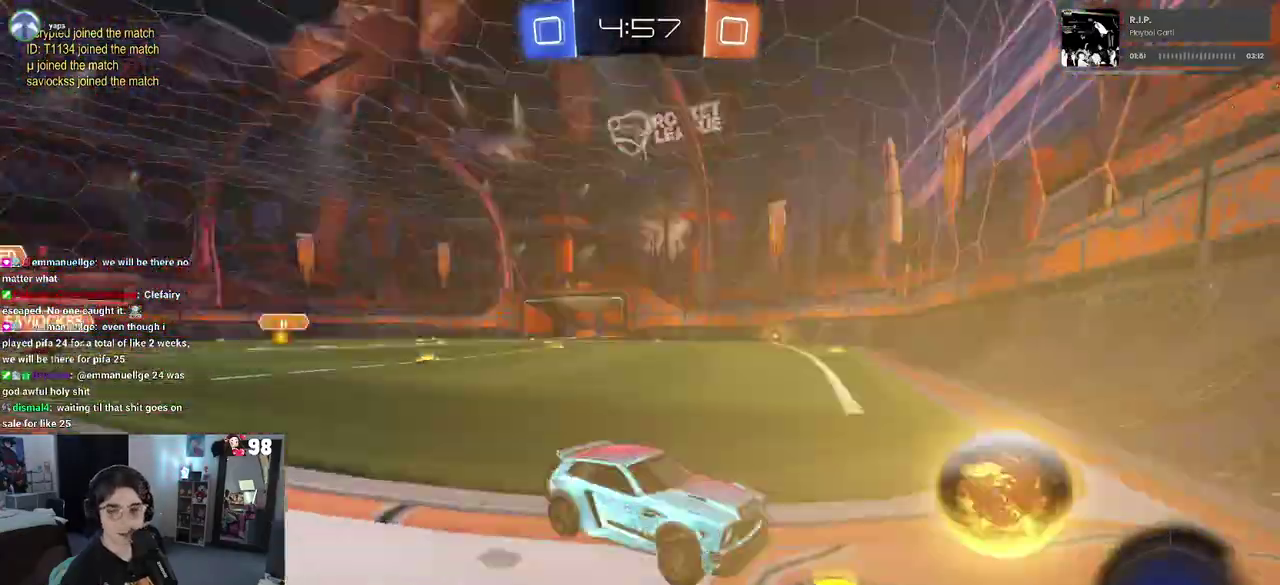
{"buttons": ["R2"], "left_stick": "right", "right_stick": "center", "events": [[200, "SQUARE", "down"], [283, "SQUARE", "up"]]}
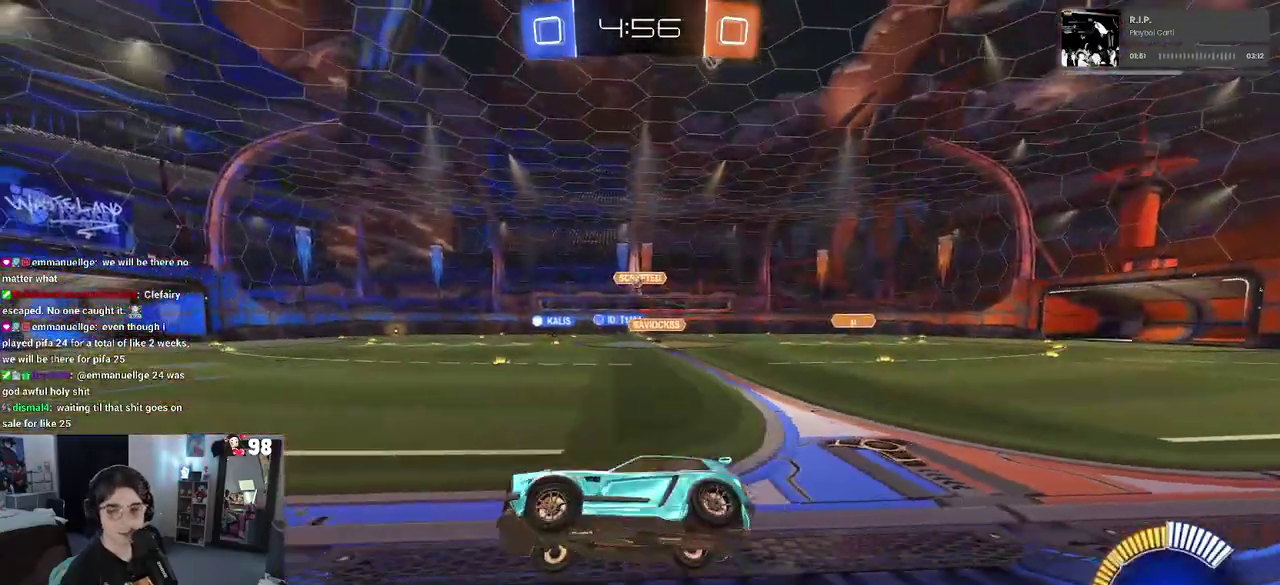
{"buttons": ["R2"], "left_stick": "center", "right_stick": "center", "events": [[283, "left_stick", "center"]]}
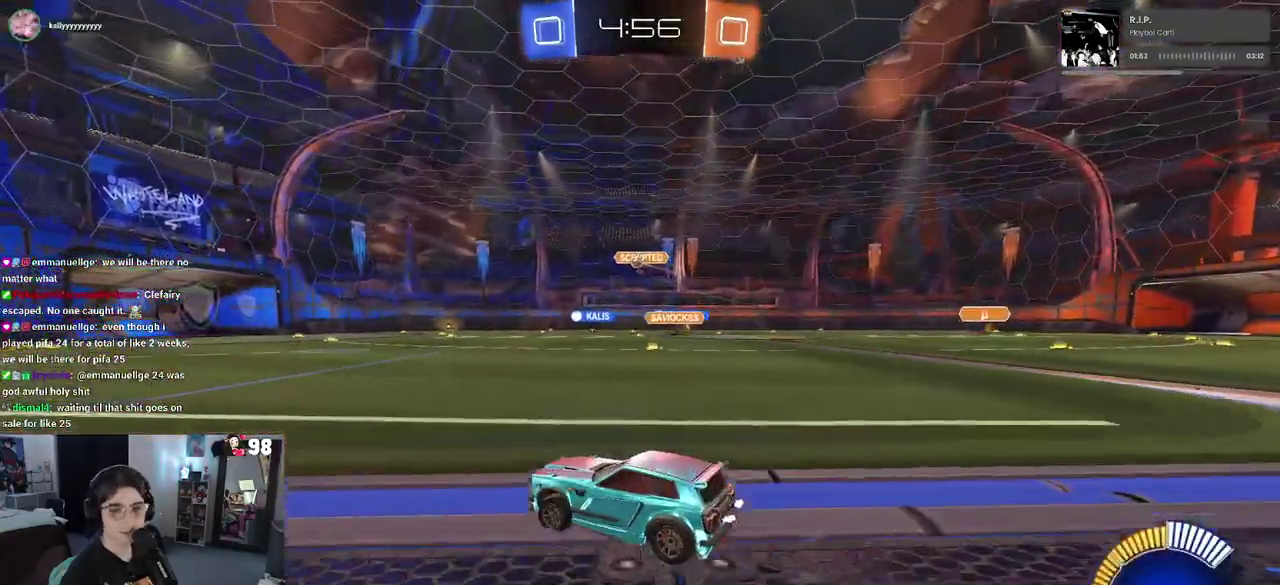
{"buttons": ["R2"], "left_stick": "down", "right_stick": "center", "events": [[33, "CROSS", "down"], [50, "left_stick", "up"], [100, "CROSS", "up"], [183, "left_stick", "center"], [333, "left_stick", "down"]]}
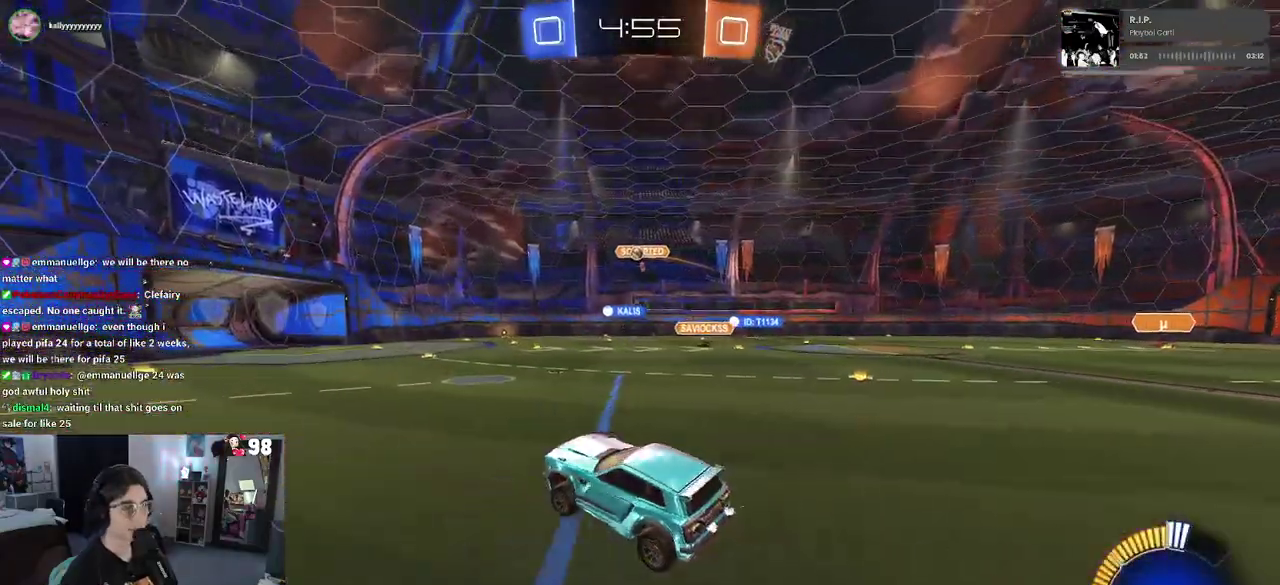
{"buttons": ["CROSS", "R2"], "left_stick": "up", "right_stick": "center", "events": [[133, "SQUARE", "down"], [167, "left_stick", "right"], [233, "SQUARE", "up"], [233, "left_stick", "up-right"], [333, "left_stick", "up"], [450, "CROSS", "down"]]}
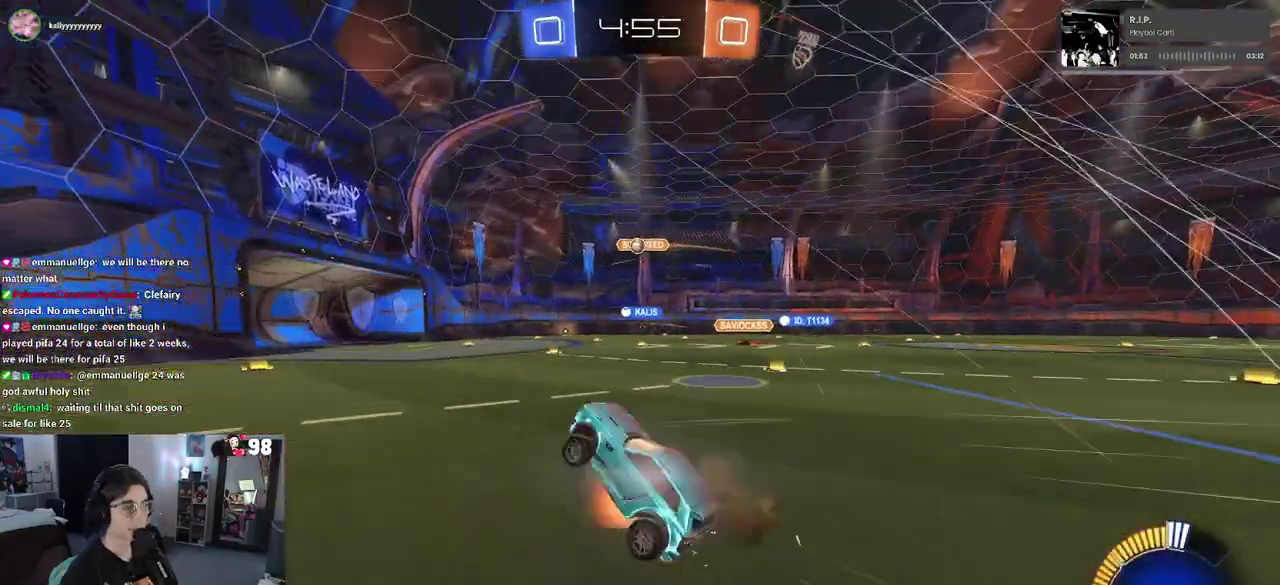
{"buttons": ["R2"], "left_stick": "right", "right_stick": "center", "events": [[17, "CROSS", "up"], [83, "left_stick", "center"], [417, "left_stick", "right"]]}
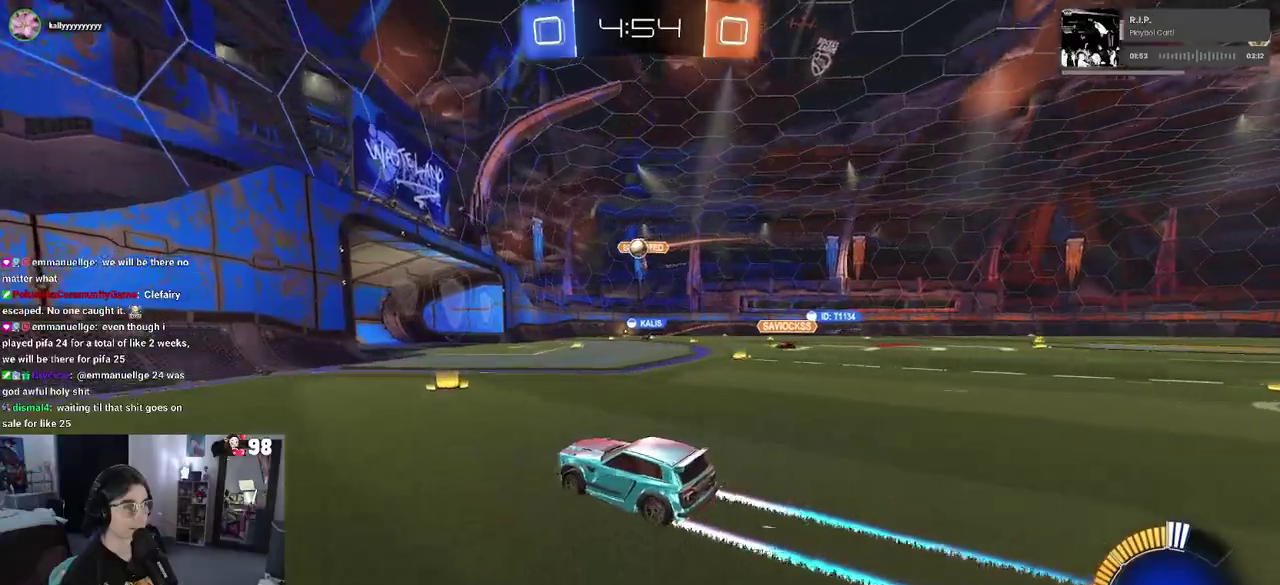
{"buttons": ["R2"], "left_stick": "center", "right_stick": "center"}
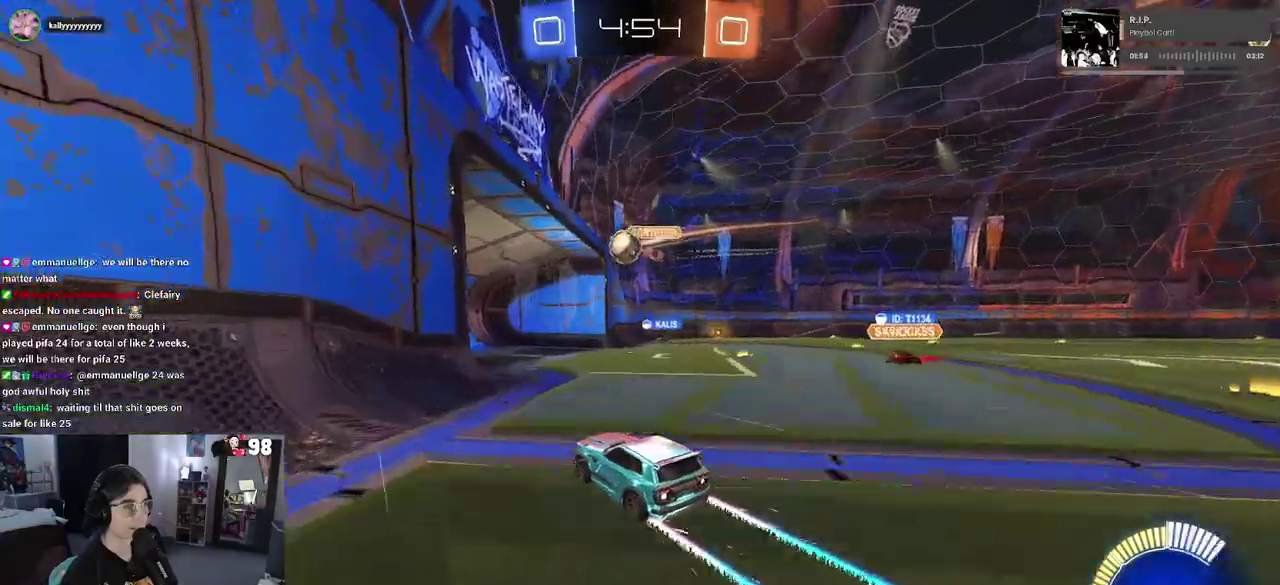
{"buttons": [], "left_stick": "center", "right_stick": "center"}
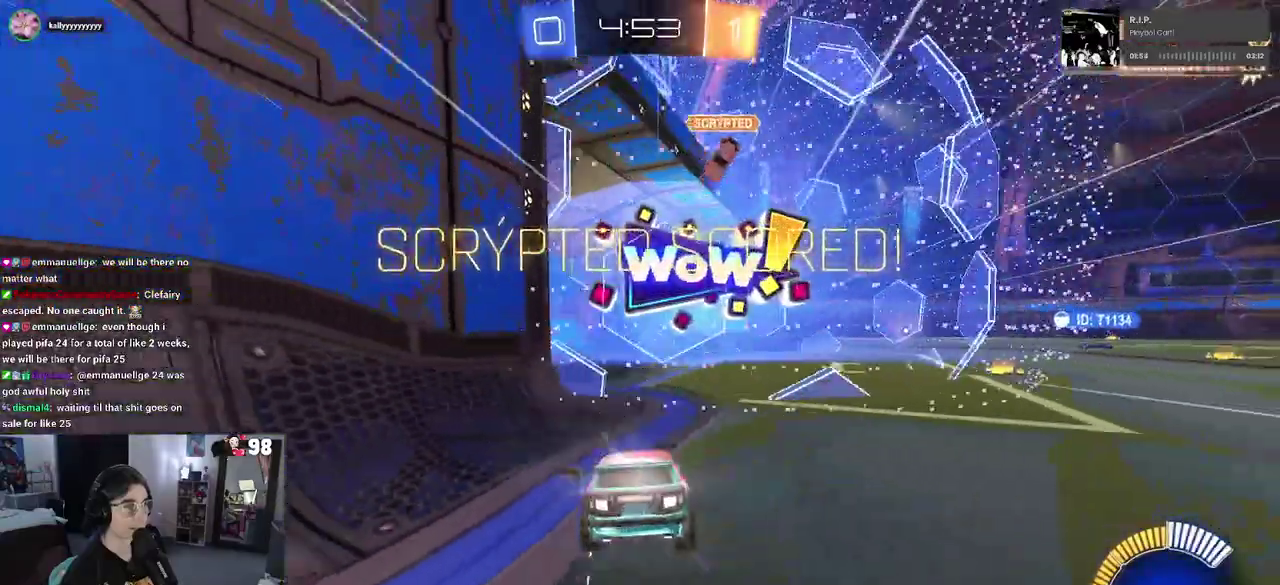
{"buttons": [], "left_stick": "center", "right_stick": "center", "events": []}
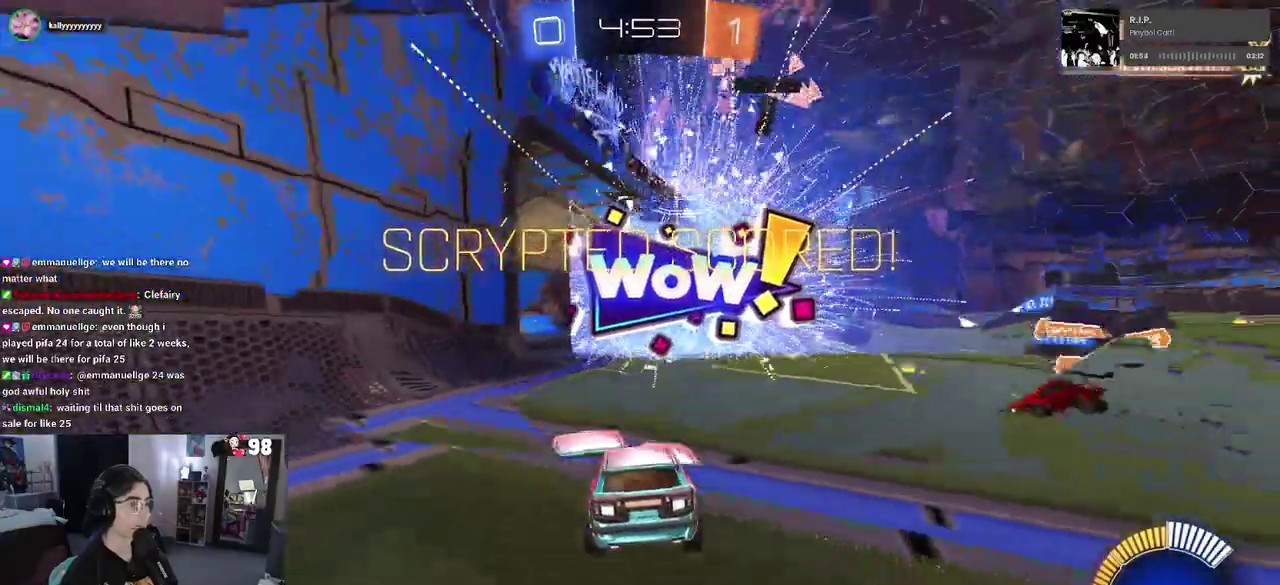
{"buttons": [], "left_stick": "center", "right_stick": "center", "events": []}
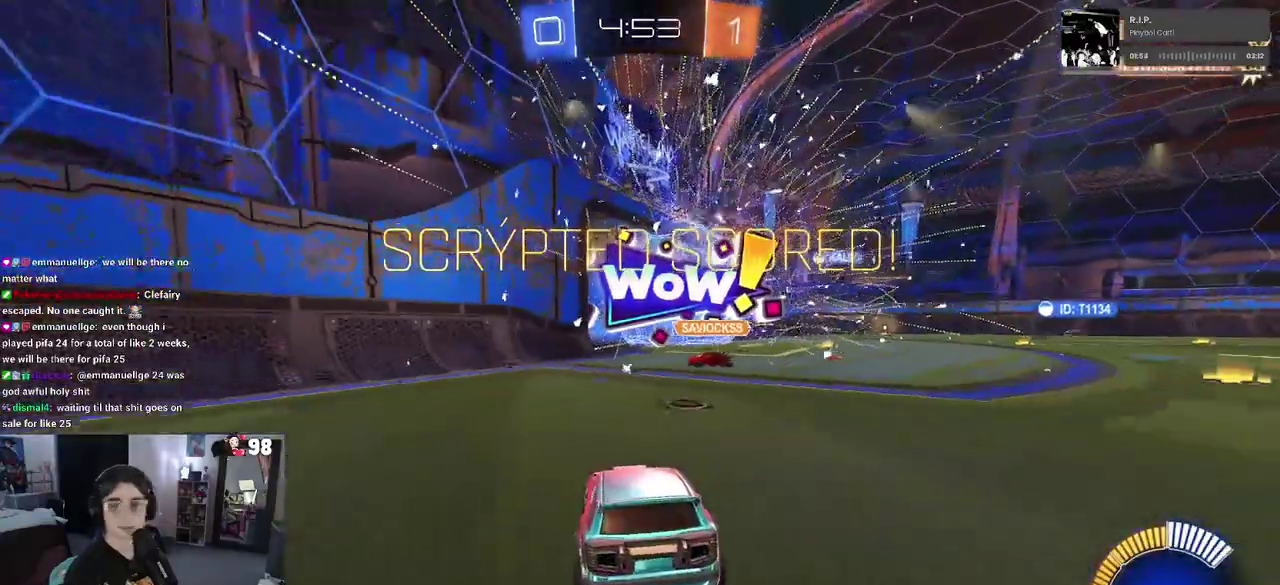
{"buttons": [], "left_stick": "center", "right_stick": "center", "events": []}
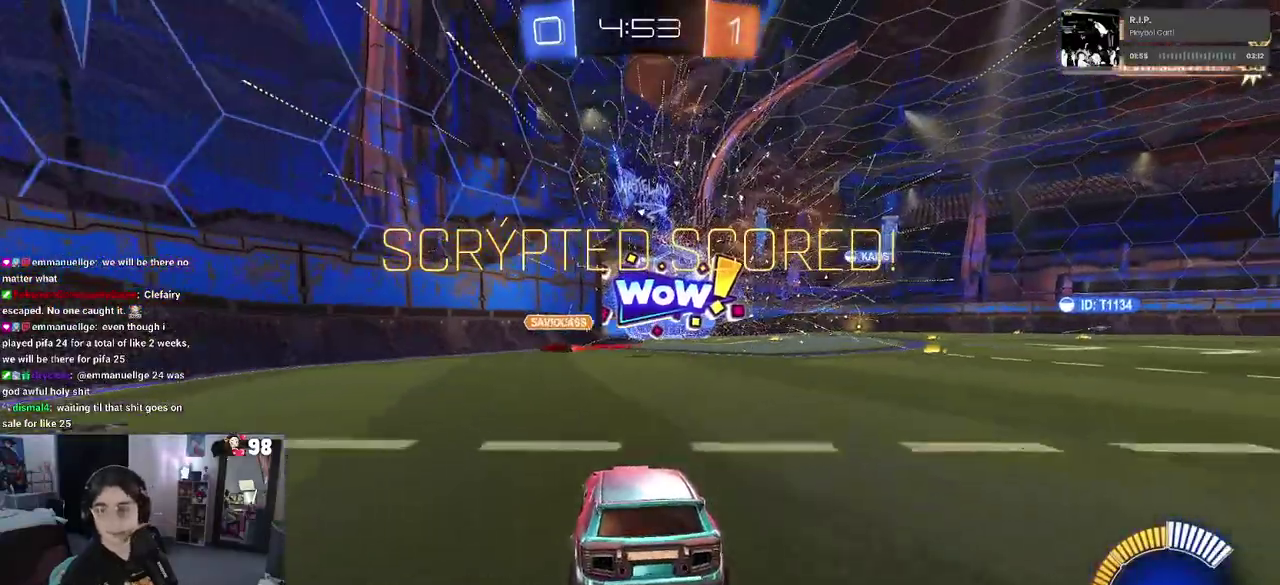
{"buttons": [], "left_stick": "center", "right_stick": "center", "events": []}
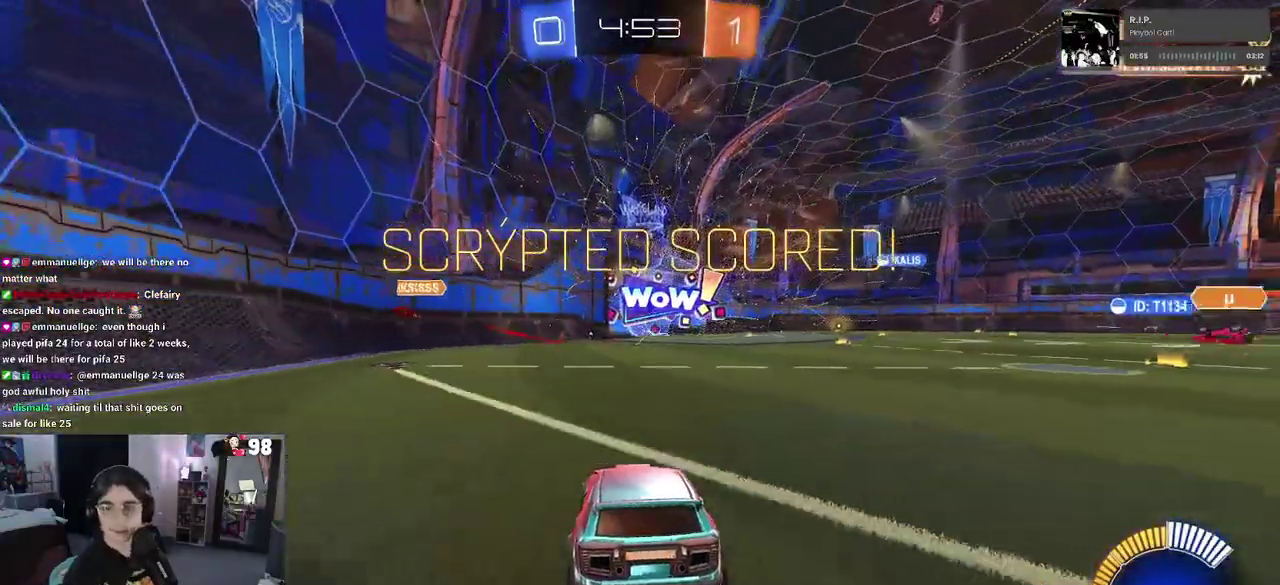
{"buttons": [], "left_stick": "center", "right_stick": "center", "events": []}
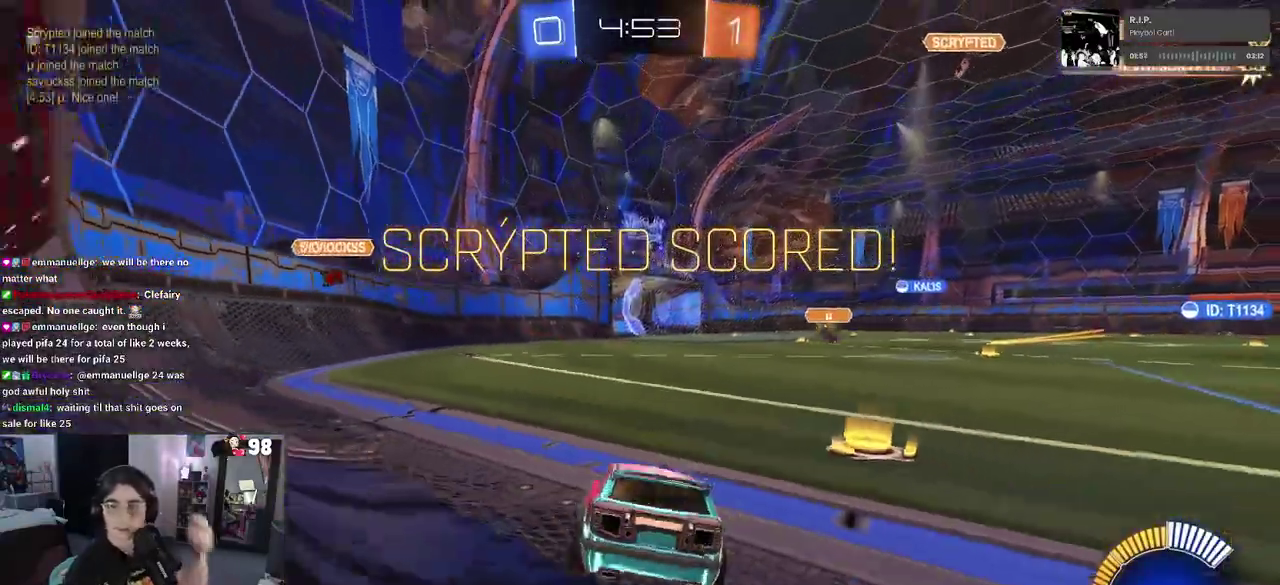
{"buttons": [], "left_stick": "center", "right_stick": "center", "events": []}
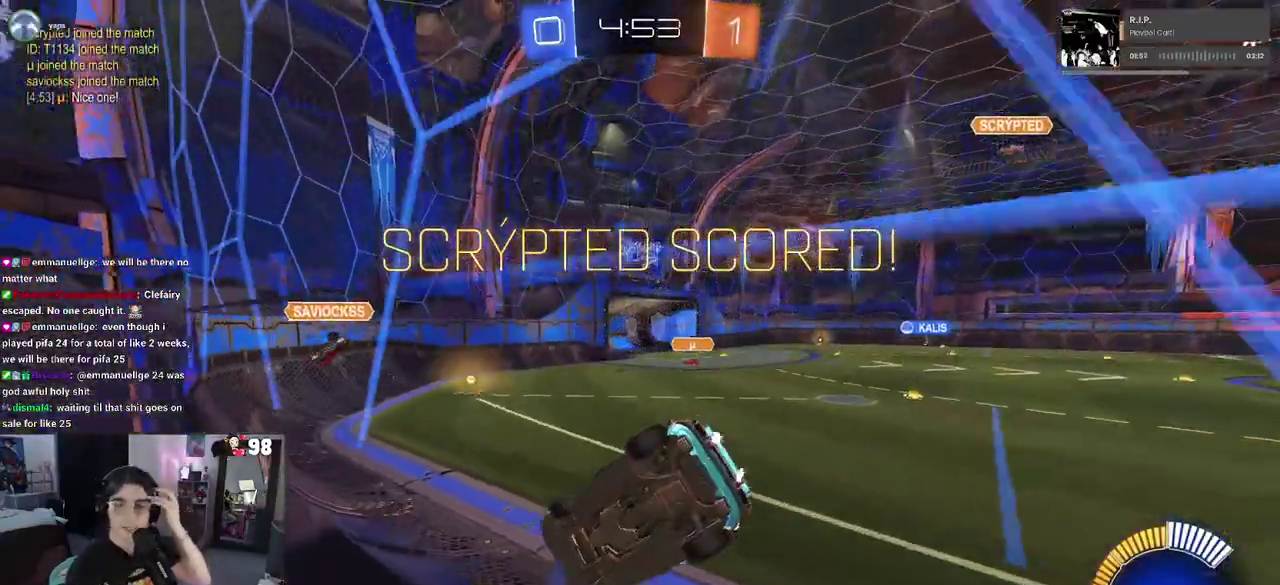
{"buttons": [], "left_stick": "center", "right_stick": "center", "events": []}
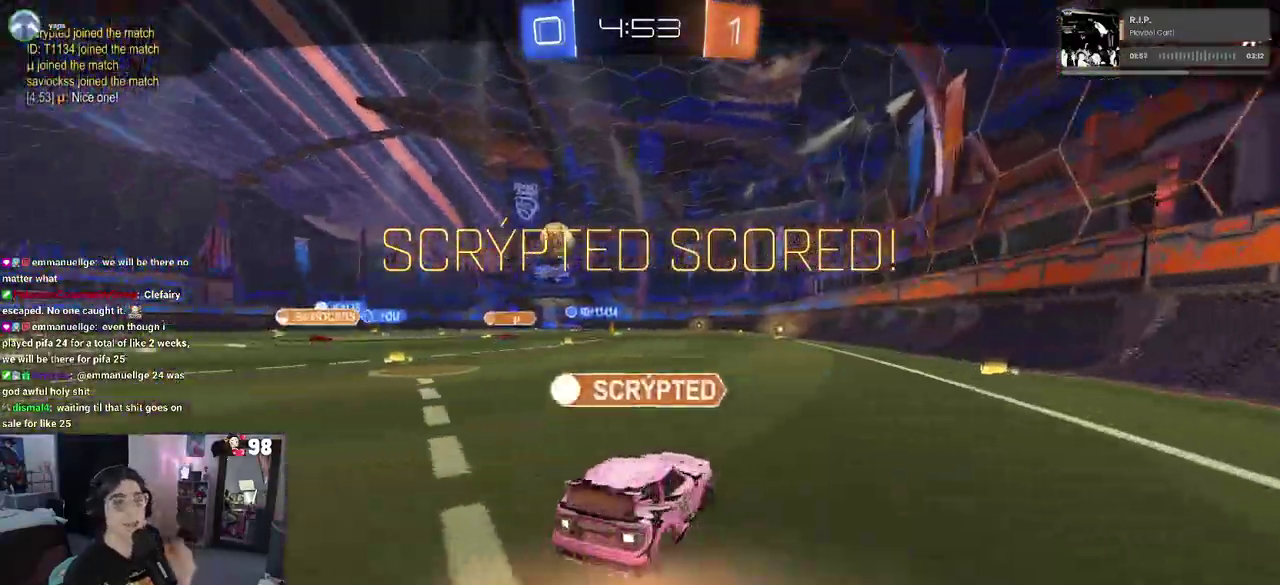
{"buttons": [], "left_stick": "center", "right_stick": "center", "events": []}
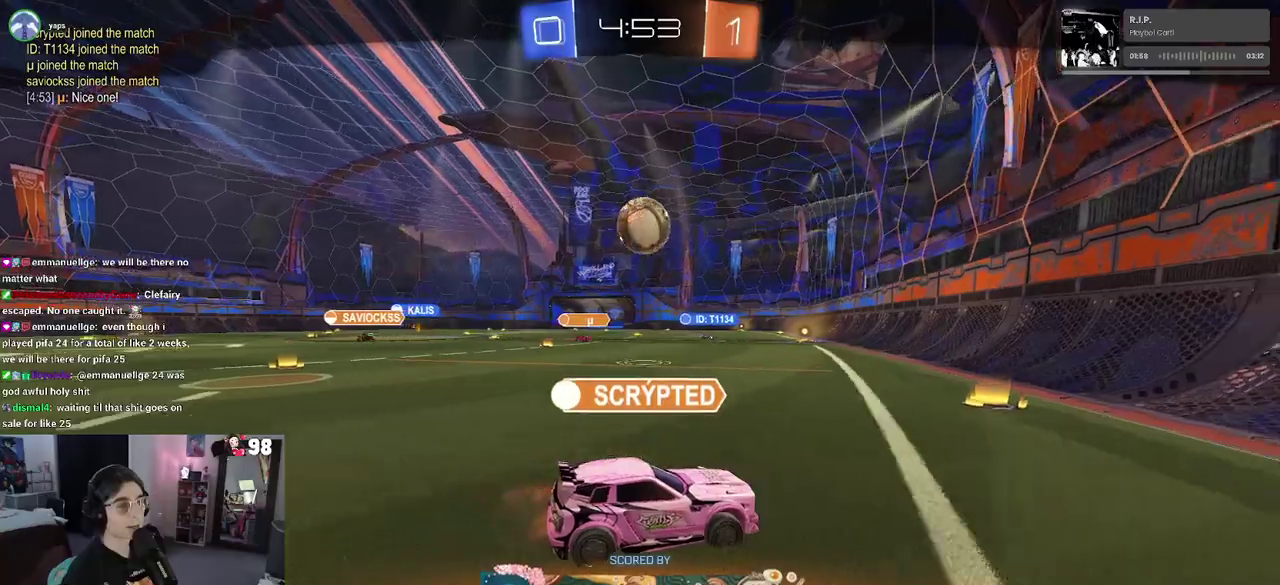
{"buttons": [], "left_stick": "center", "right_stick": "center", "events": []}
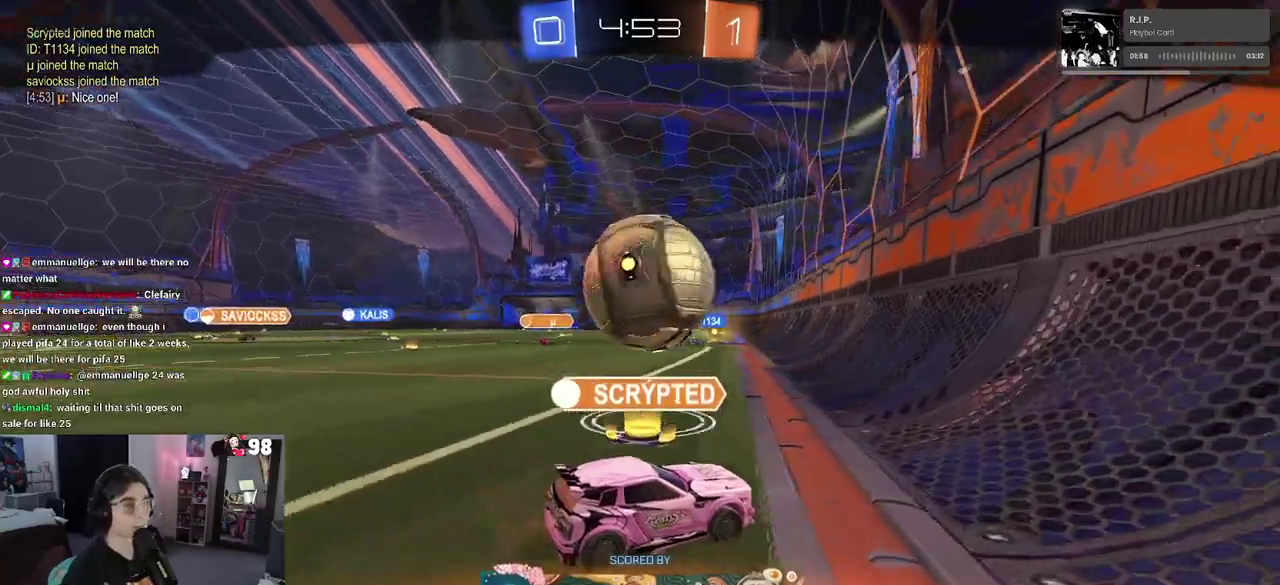
{"buttons": ["CROSS"], "left_stick": "center", "right_stick": "center", "events": [[400, "CROSS", "down"]]}